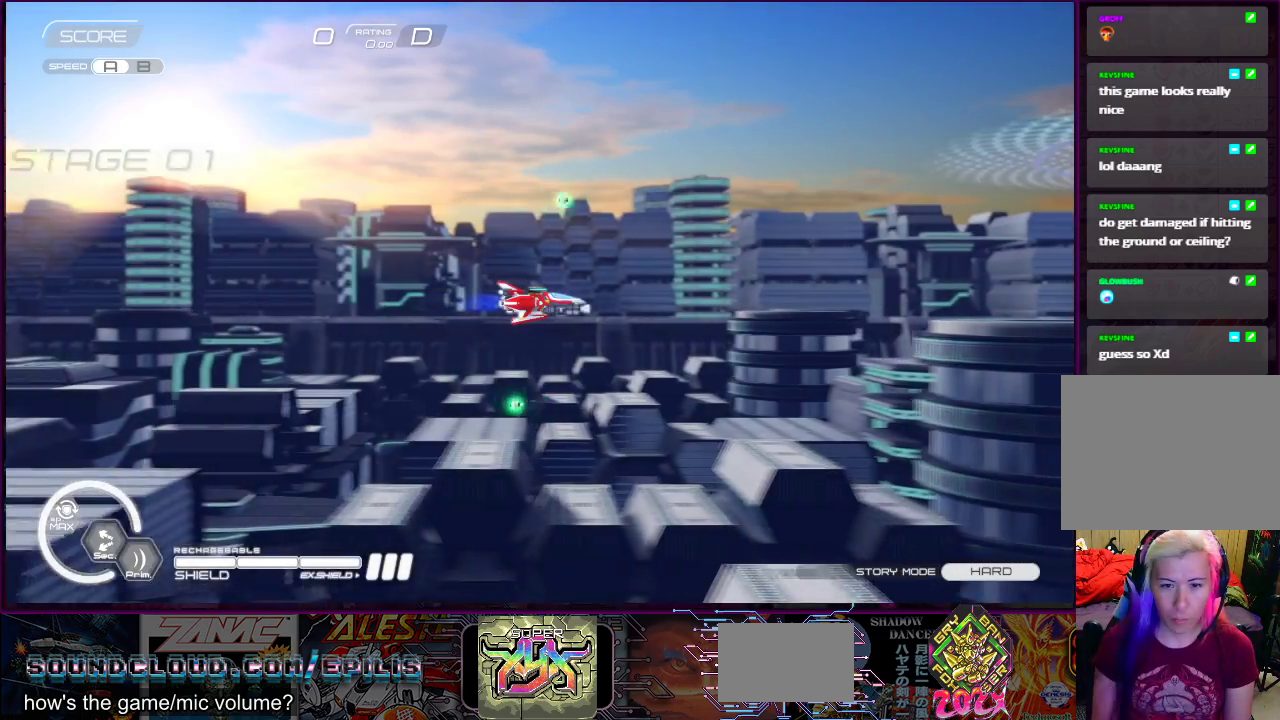
Gameplay with a controller (PlayStation layout); each line is a JSON object with the inputs held at the frame after it. "events" lists button and stick changes between this image and that frame as [ms after this image, input, new state], when the widget could be followed in between. Not read: L3 R3 left_stick.
{"buttons": ["SQUARE"], "right_stick": "center", "events": [[150, "SQUARE", "down"]]}
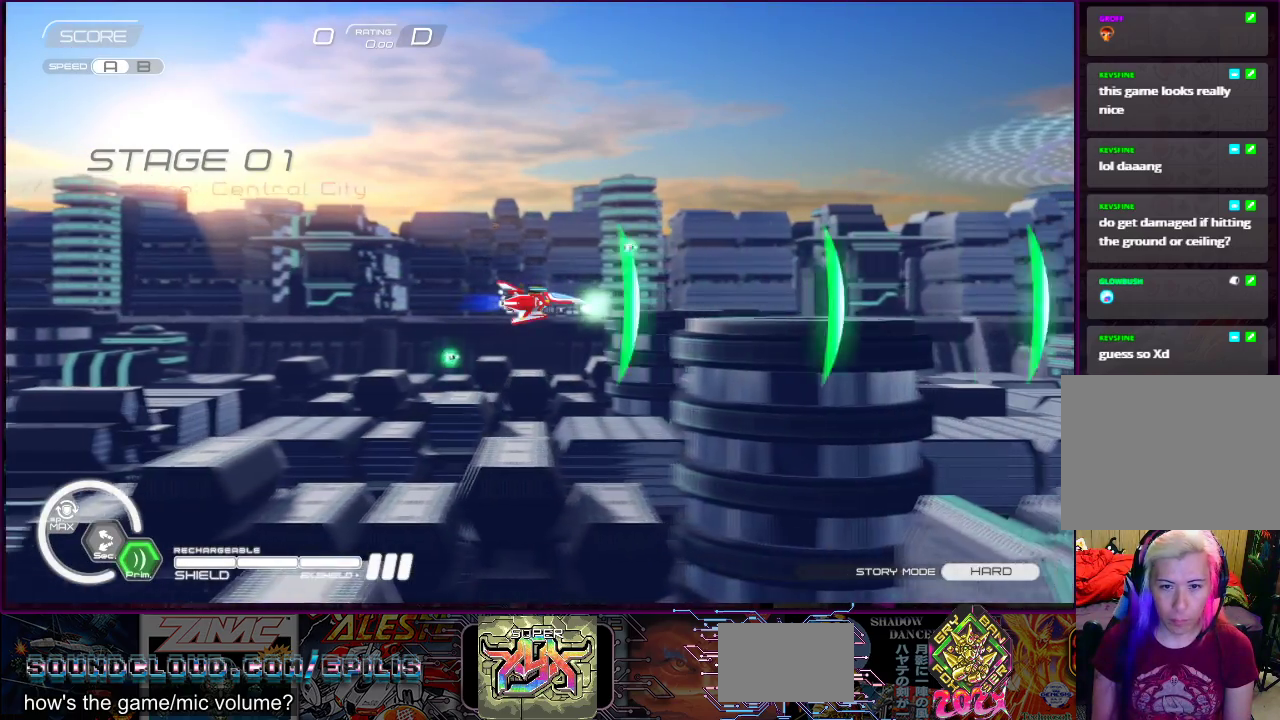
{"buttons": ["SQUARE", "DPAD_LEFT"], "right_stick": "center", "events": [[150, "DPAD_LEFT", "down"]]}
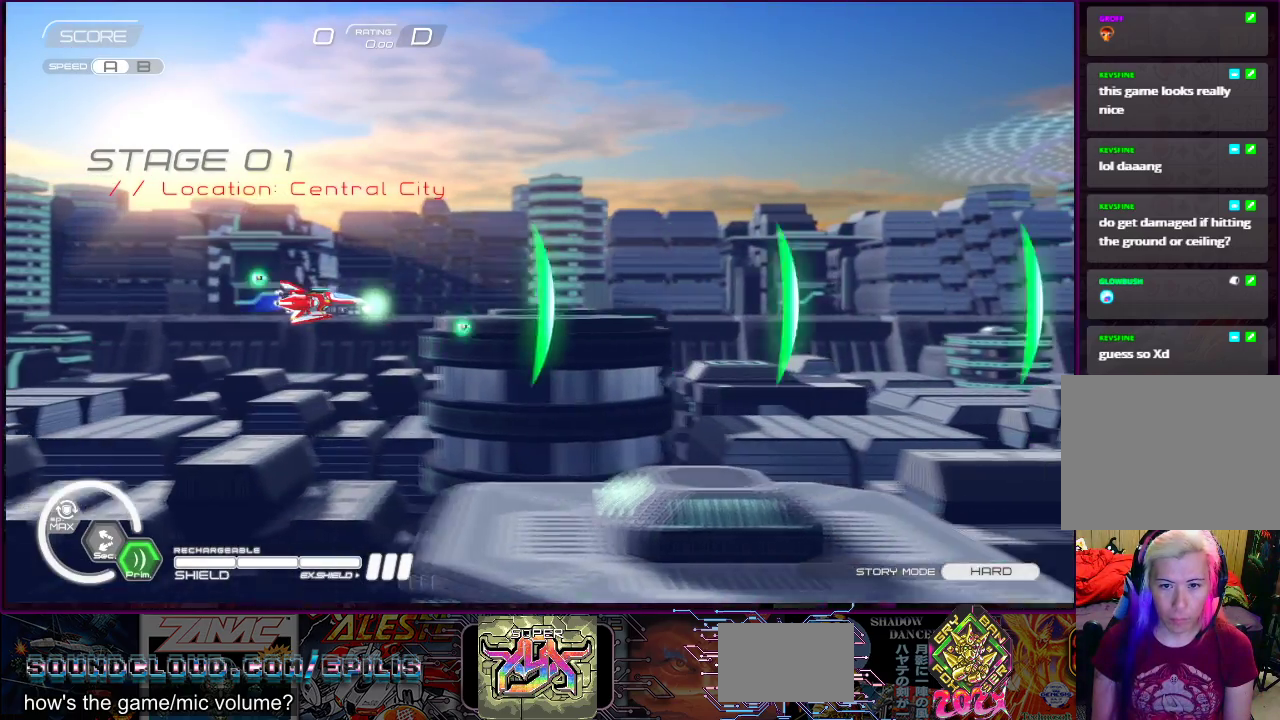
{"buttons": ["SQUARE"], "right_stick": "center", "events": [[167, "DPAD_LEFT", "up"]]}
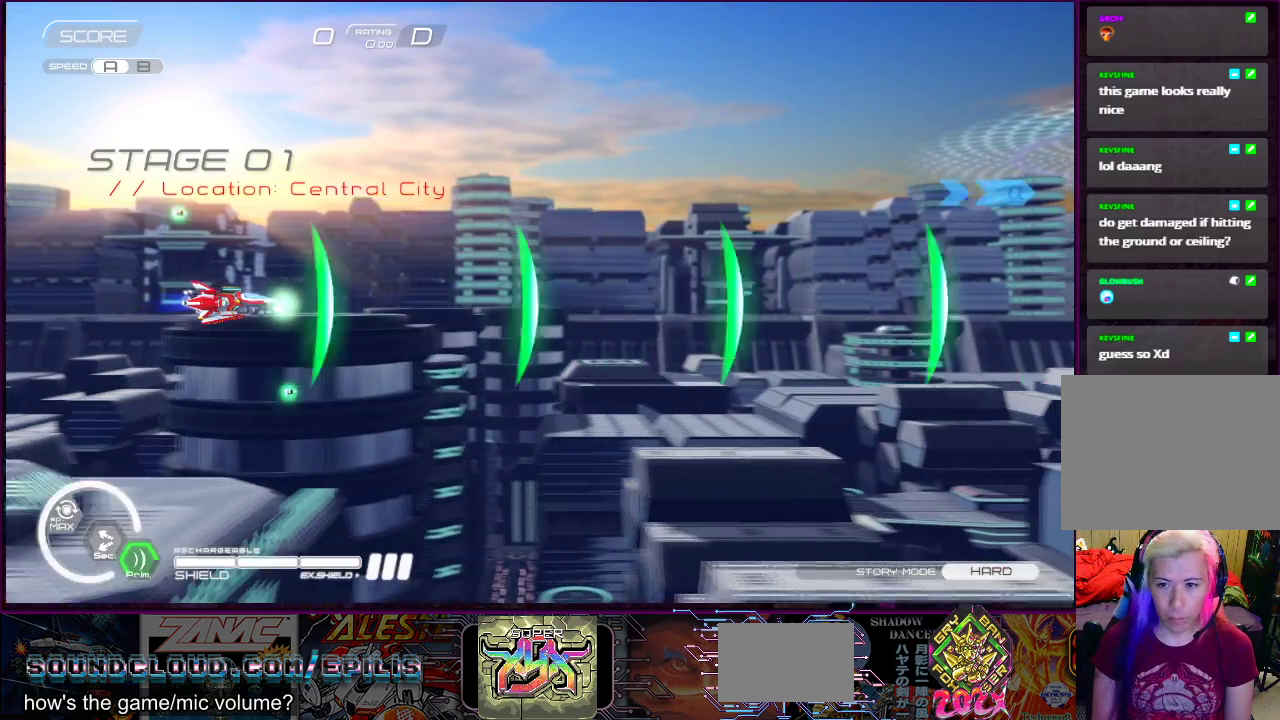
{"buttons": ["SQUARE", "DPAD_UP", "DPAD_LEFT"], "right_stick": "center", "events": [[467, "DPAD_LEFT", "down"], [467, "DPAD_UP", "down"]]}
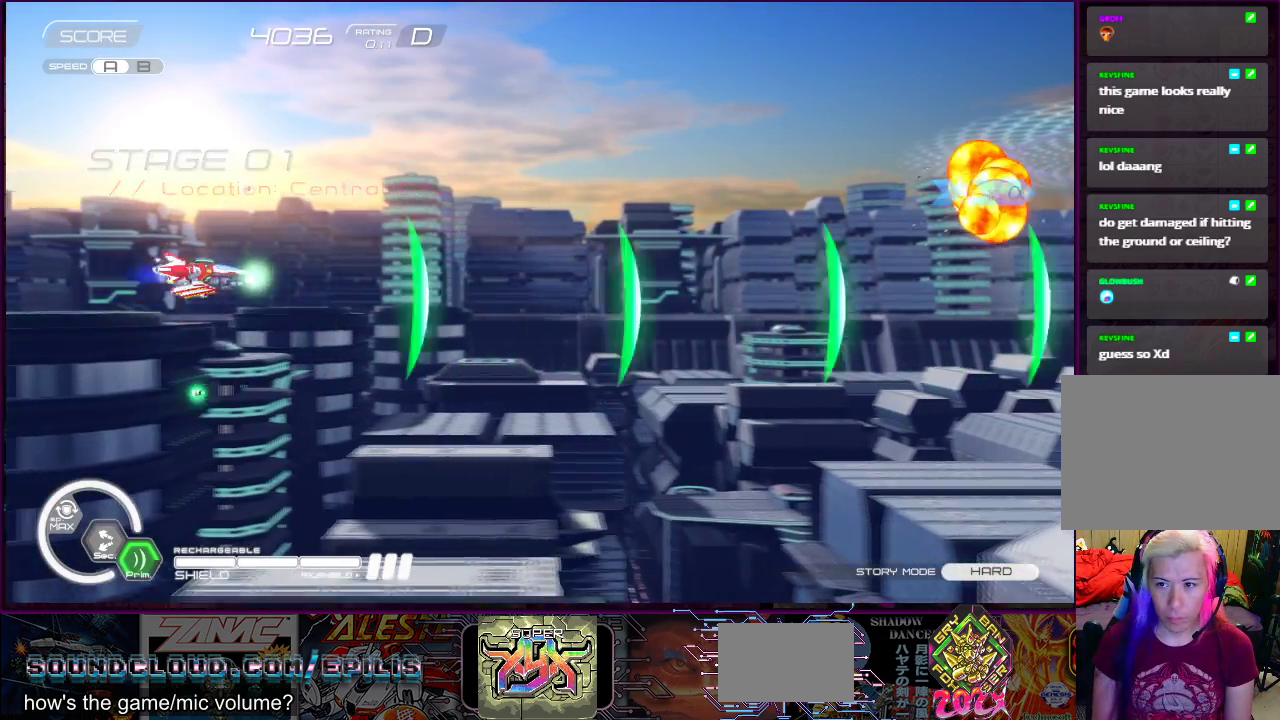
{"buttons": ["SQUARE"], "right_stick": "center", "events": [[133, "DPAD_LEFT", "up"], [183, "DPAD_UP", "up"]]}
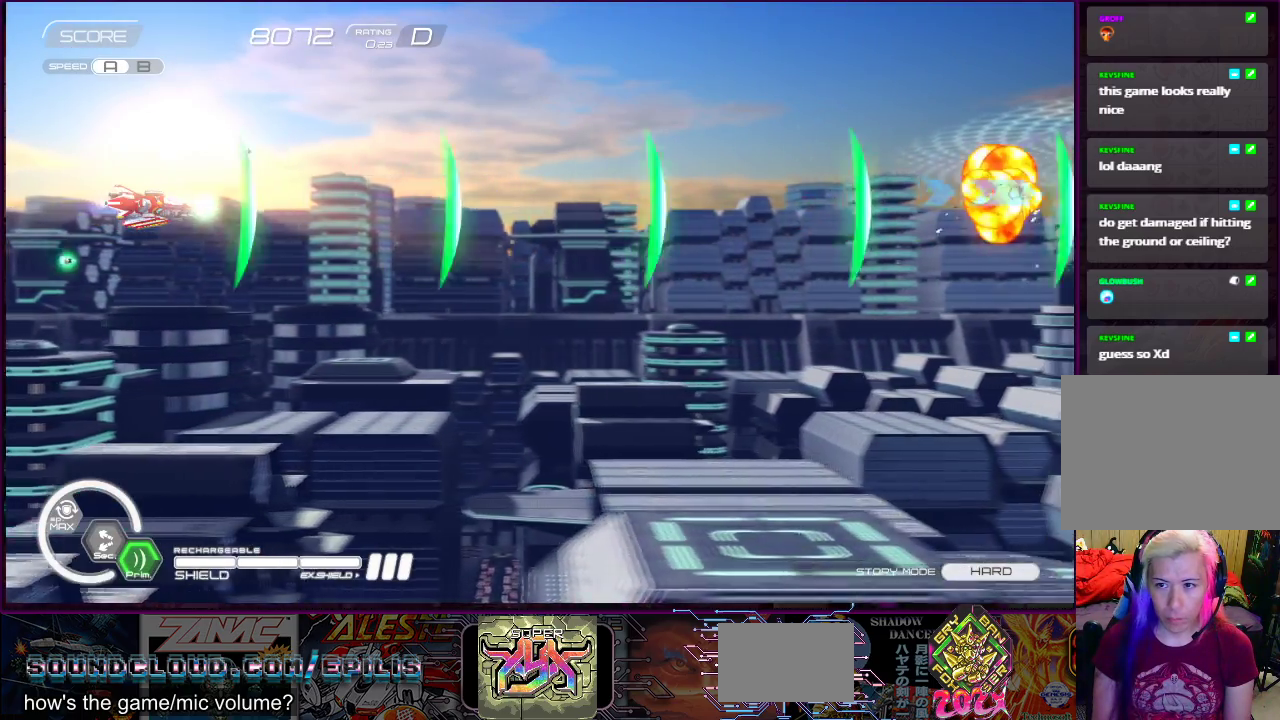
{"buttons": ["SQUARE", "DPAD_LEFT"], "right_stick": "center", "events": [[83, "DPAD_DOWN", "down"], [483, "DPAD_DOWN", "up"], [483, "DPAD_LEFT", "down"]]}
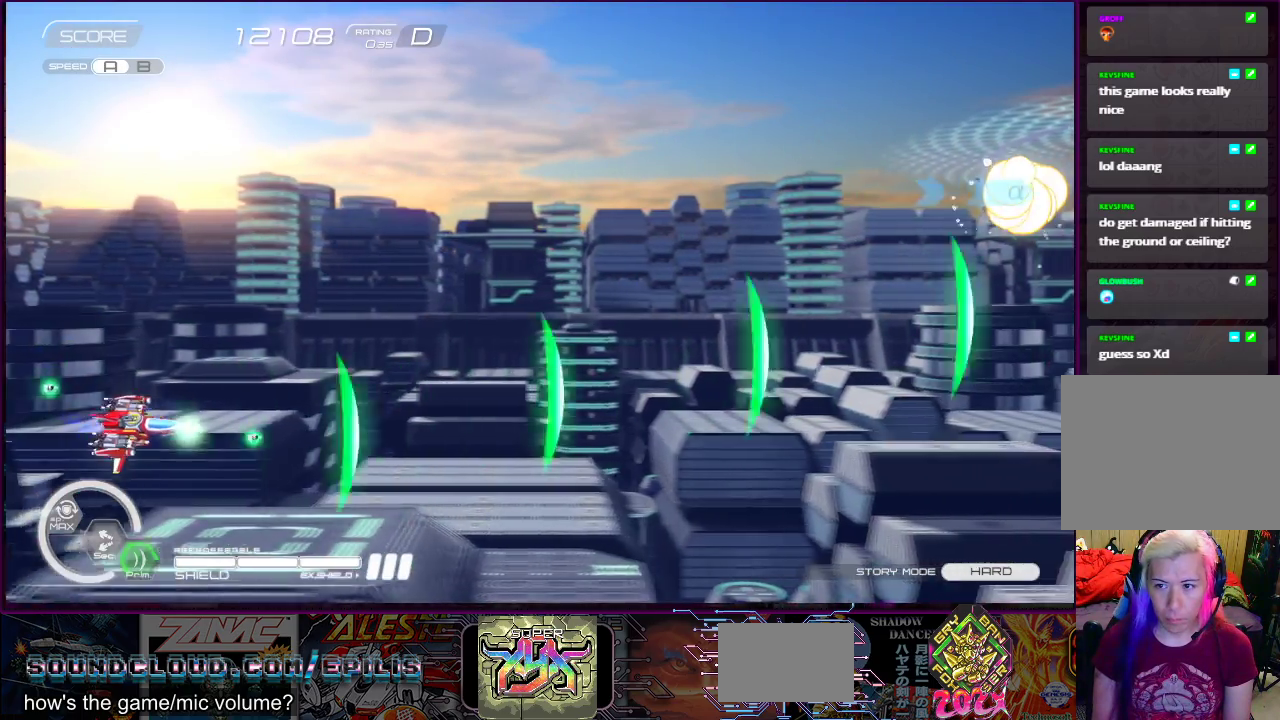
{"buttons": ["SQUARE", "DPAD_UP"], "right_stick": "center", "events": [[17, "DPAD_UP", "down"], [167, "DPAD_LEFT", "up"]]}
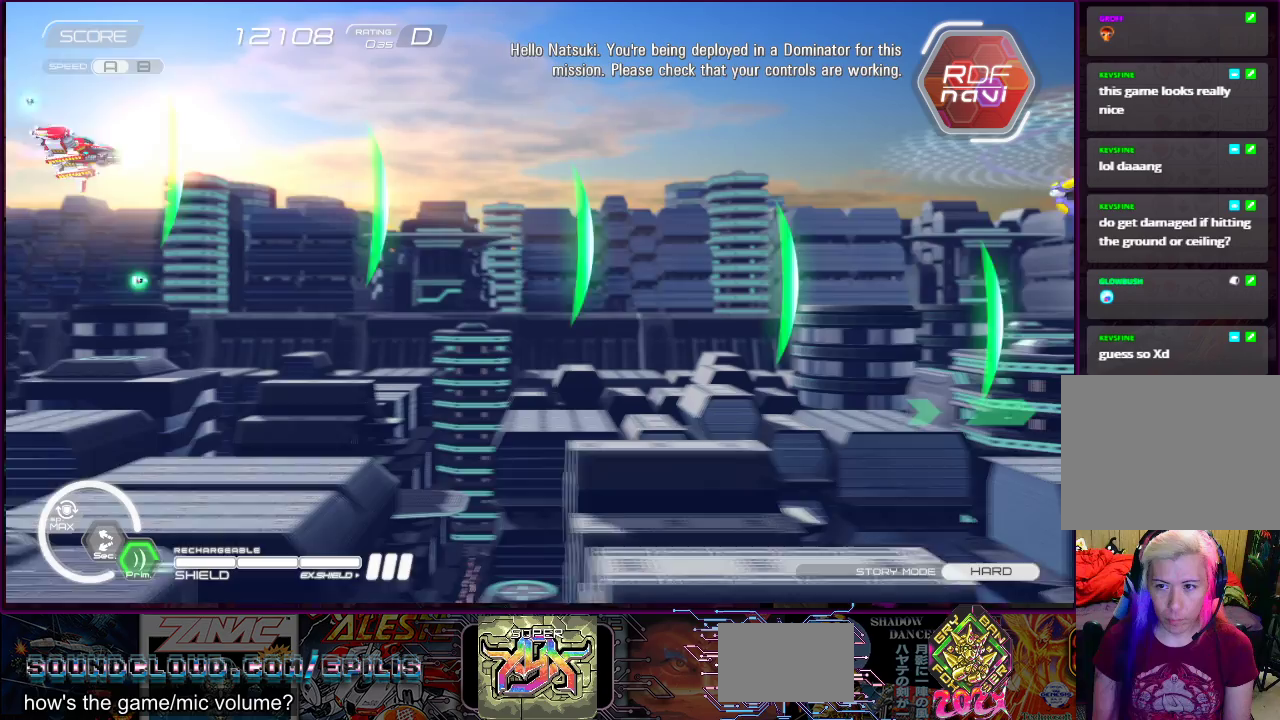
{"buttons": ["SQUARE", "DPAD_DOWN"], "right_stick": "center", "events": [[117, "DPAD_UP", "up"], [150, "DPAD_RIGHT", "down"], [200, "DPAD_DOWN", "down"], [300, "DPAD_RIGHT", "up"]]}
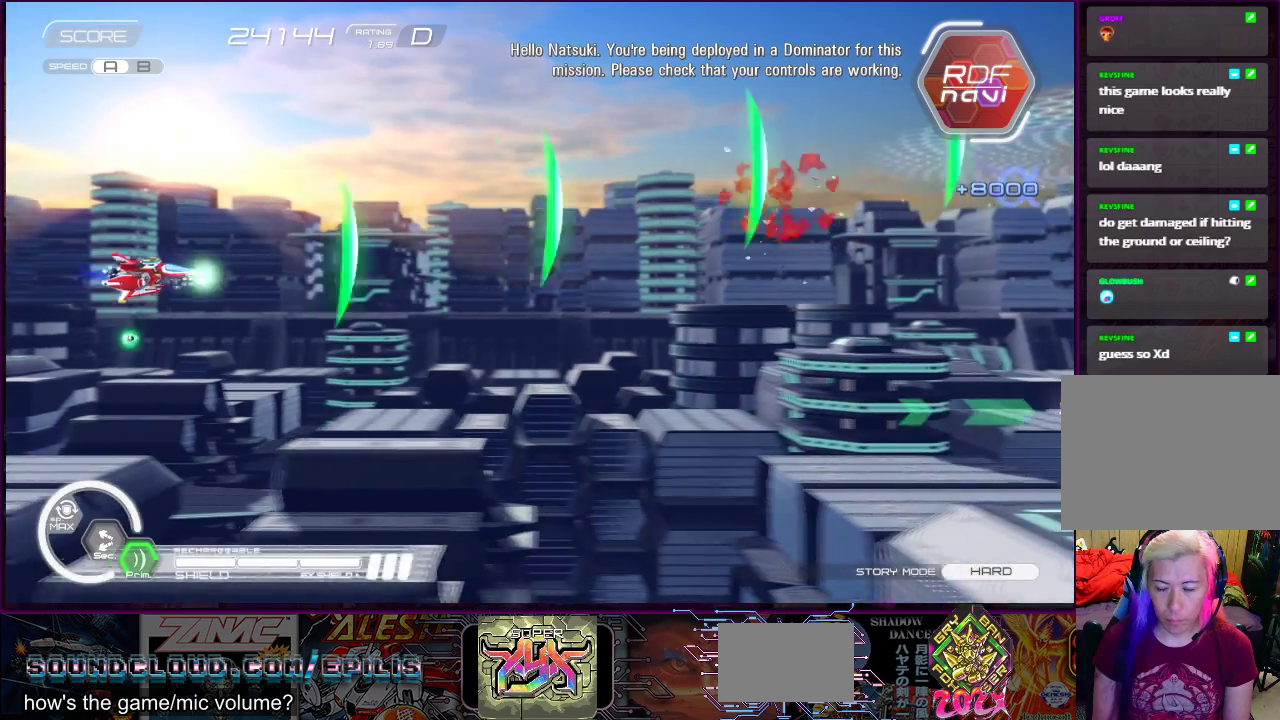
{"buttons": ["SQUARE"], "right_stick": "center", "events": [[283, "DPAD_DOWN", "up"]]}
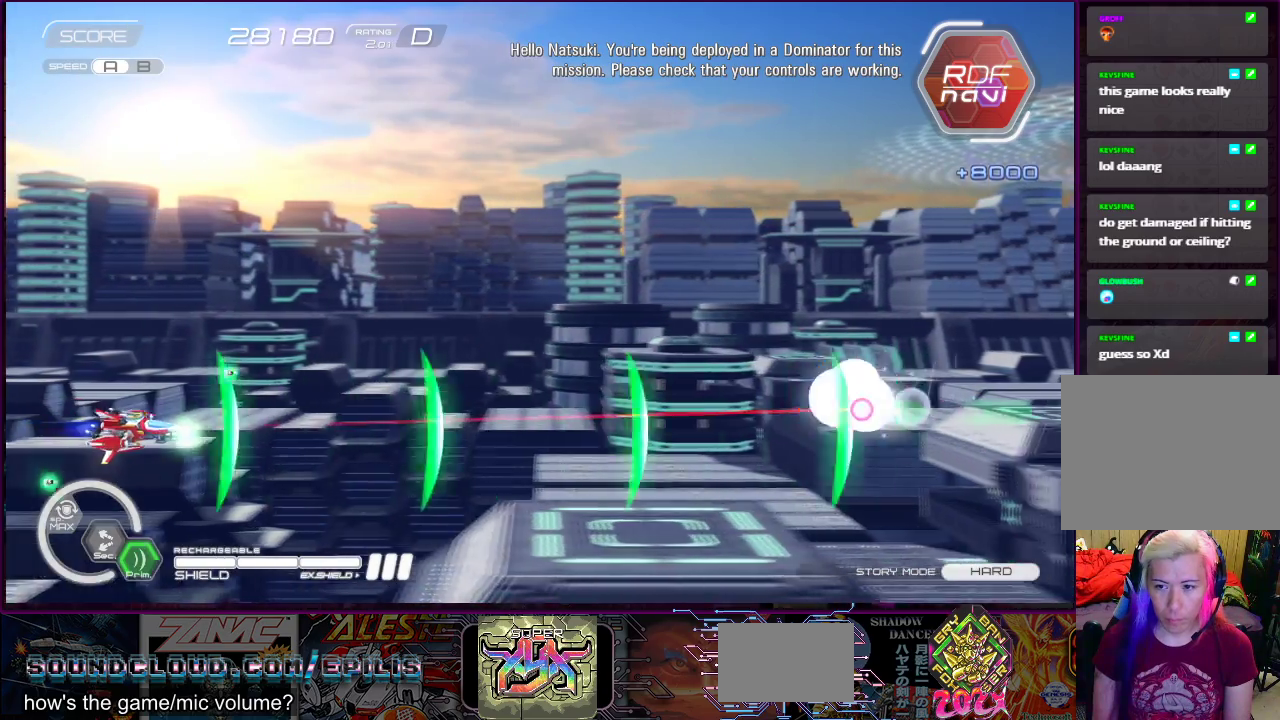
{"buttons": ["SQUARE", "DPAD_UP"], "right_stick": "center", "events": [[467, "DPAD_UP", "down"]]}
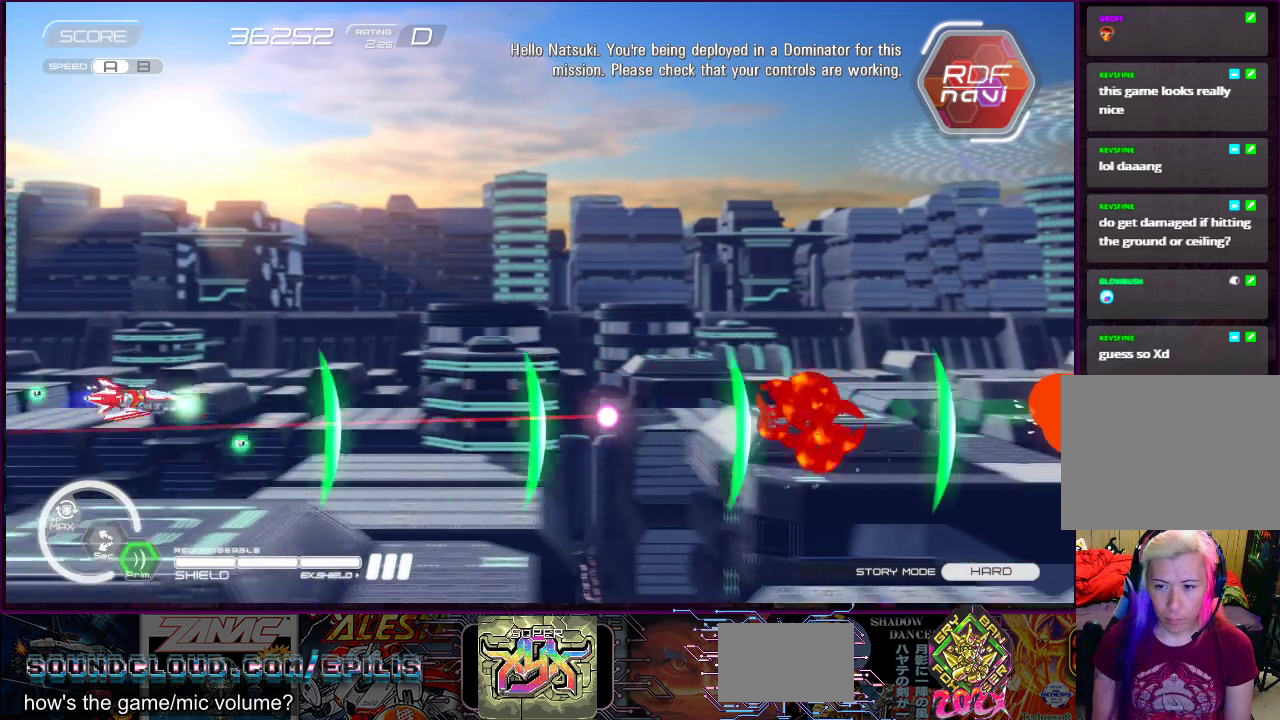
{"buttons": ["SQUARE"], "right_stick": "center", "events": [[183, "DPAD_UP", "up"]]}
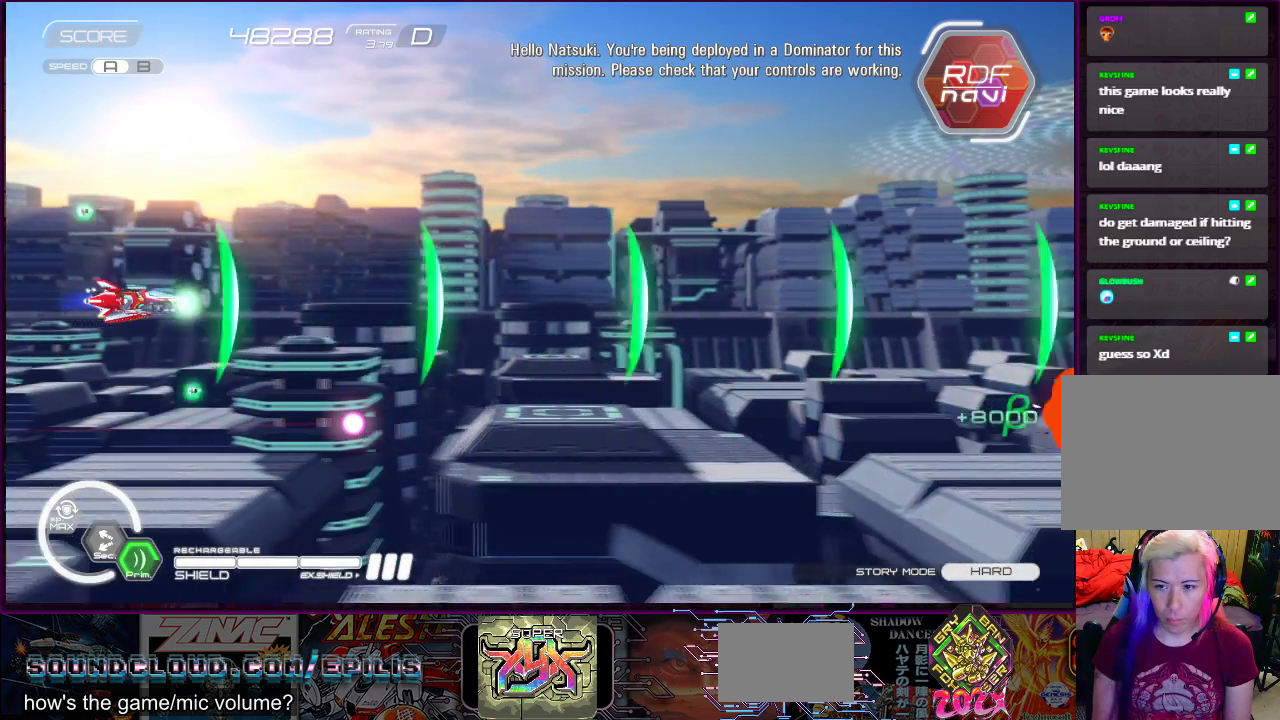
{"buttons": ["SQUARE", "DPAD_DOWN", "DPAD_RIGHT"], "right_stick": "center", "events": [[100, "DPAD_UP", "down"], [233, "DPAD_RIGHT", "down"], [300, "DPAD_UP", "up"], [417, "DPAD_DOWN", "down"]]}
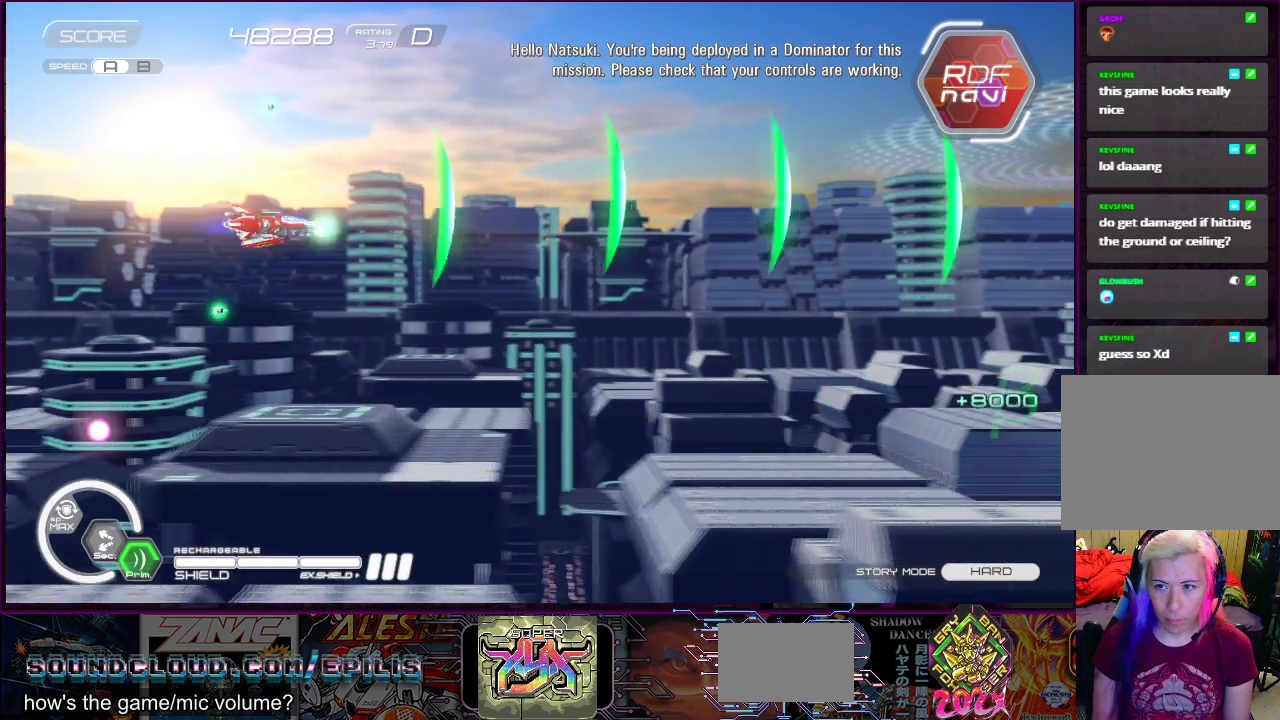
{"buttons": ["SQUARE", "DPAD_LEFT"], "right_stick": "center", "events": [[200, "DPAD_RIGHT", "up"], [250, "DPAD_DOWN", "up"], [383, "DPAD_DOWN", "down"], [383, "DPAD_LEFT", "down"], [467, "DPAD_DOWN", "up"]]}
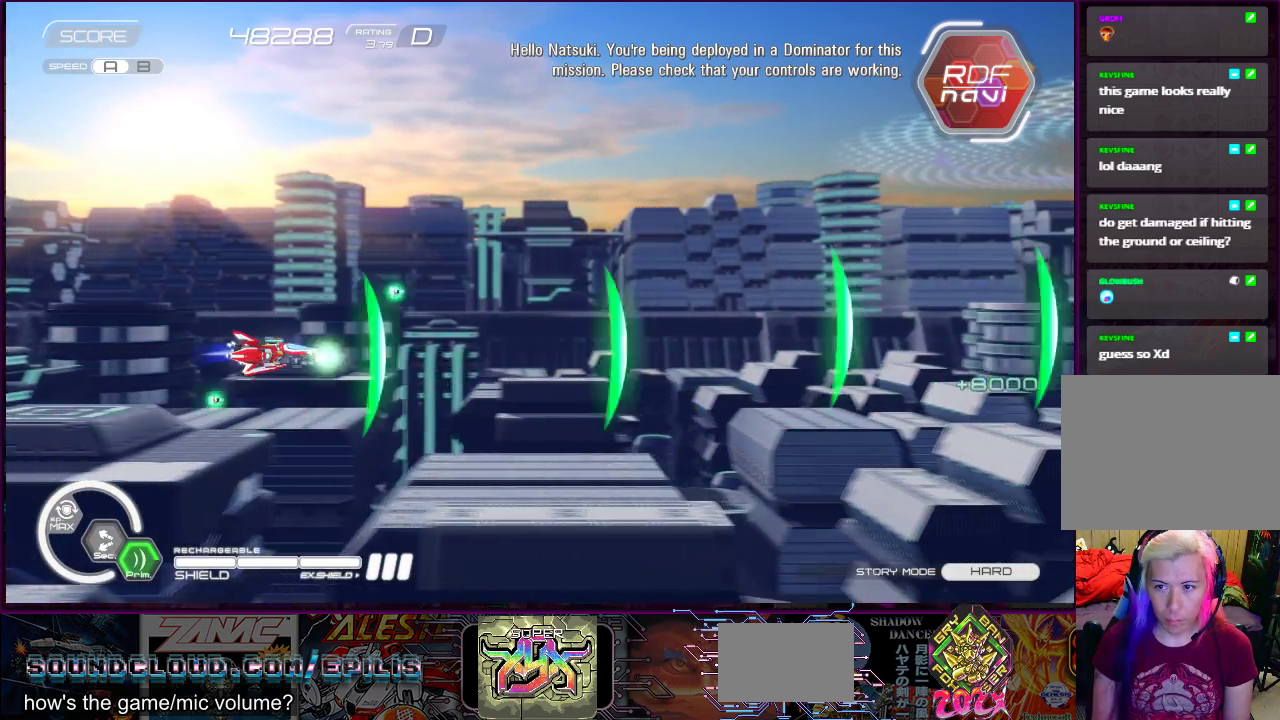
{"buttons": ["SQUARE", "DPAD_UP", "DPAD_LEFT"], "right_stick": "center", "events": [[67, "DPAD_LEFT", "up"], [483, "DPAD_LEFT", "down"], [483, "DPAD_UP", "down"]]}
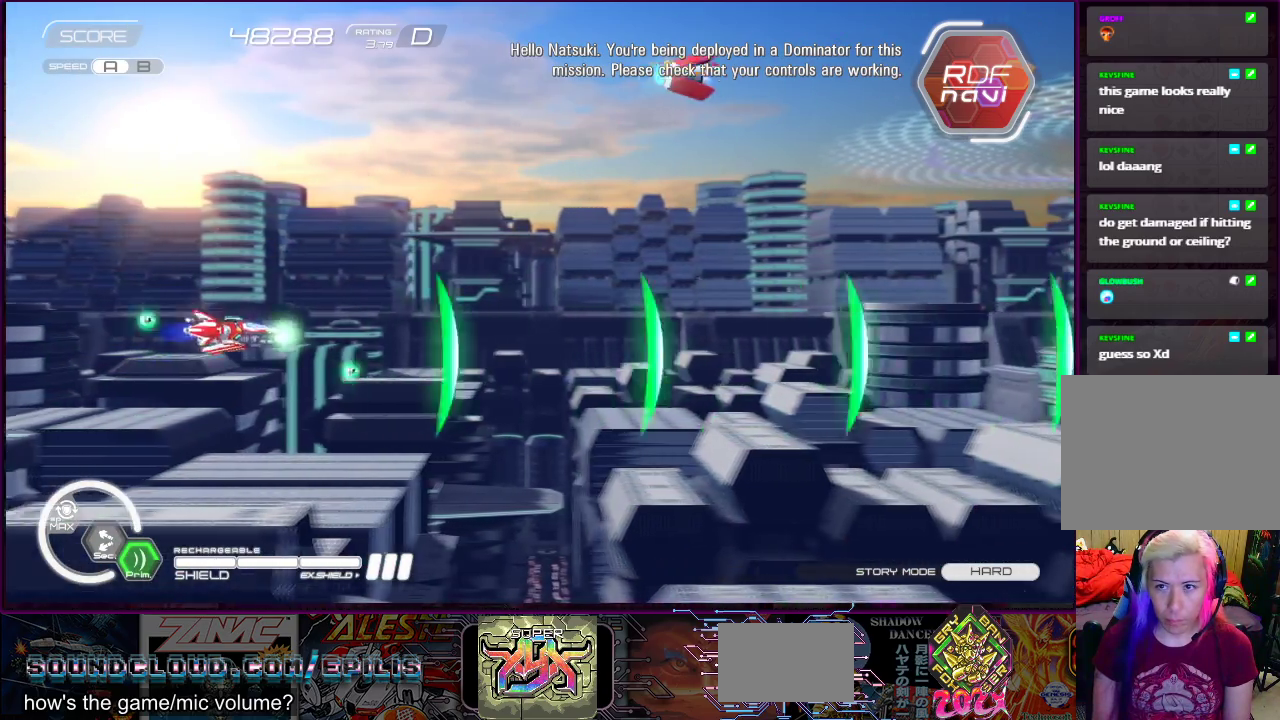
{"buttons": ["SQUARE"], "right_stick": "center", "events": [[417, "DPAD_LEFT", "up"], [417, "DPAD_UP", "up"]]}
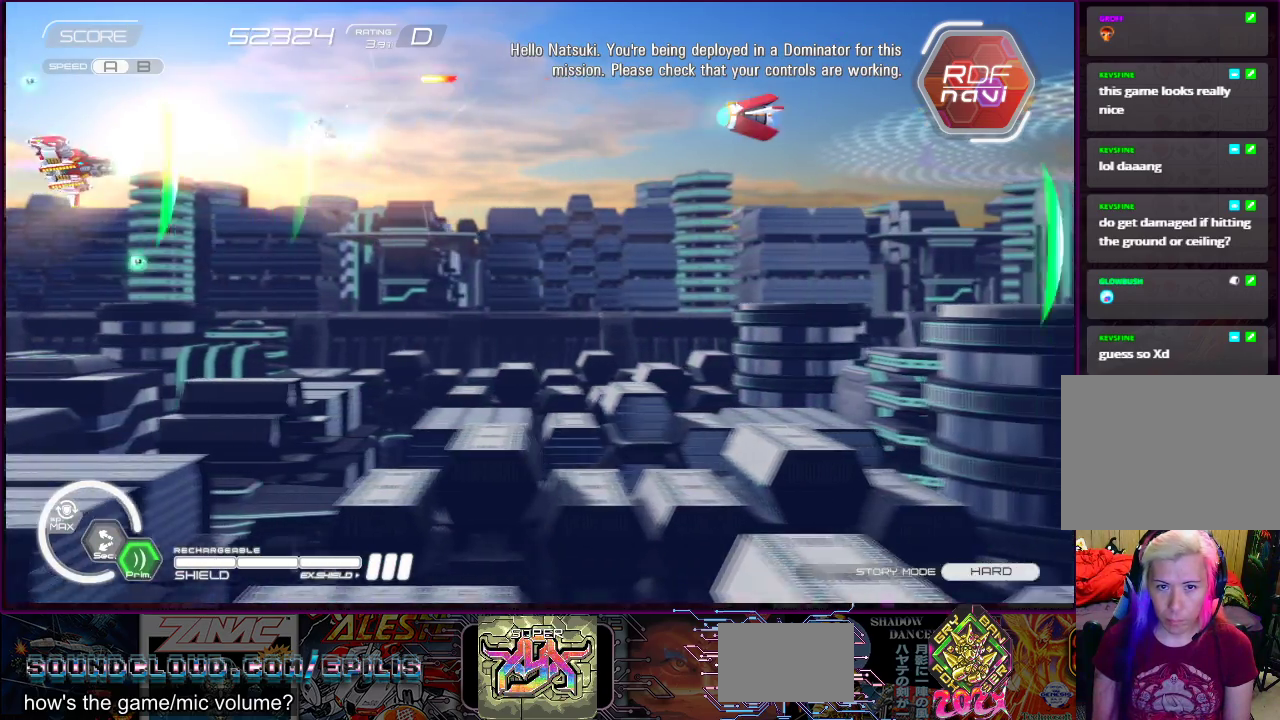
{"buttons": ["SQUARE"], "right_stick": "center", "events": [[350, "DPAD_DOWN", "down"], [433, "DPAD_LEFT", "down"], [483, "DPAD_DOWN", "up"], [483, "DPAD_LEFT", "up"]]}
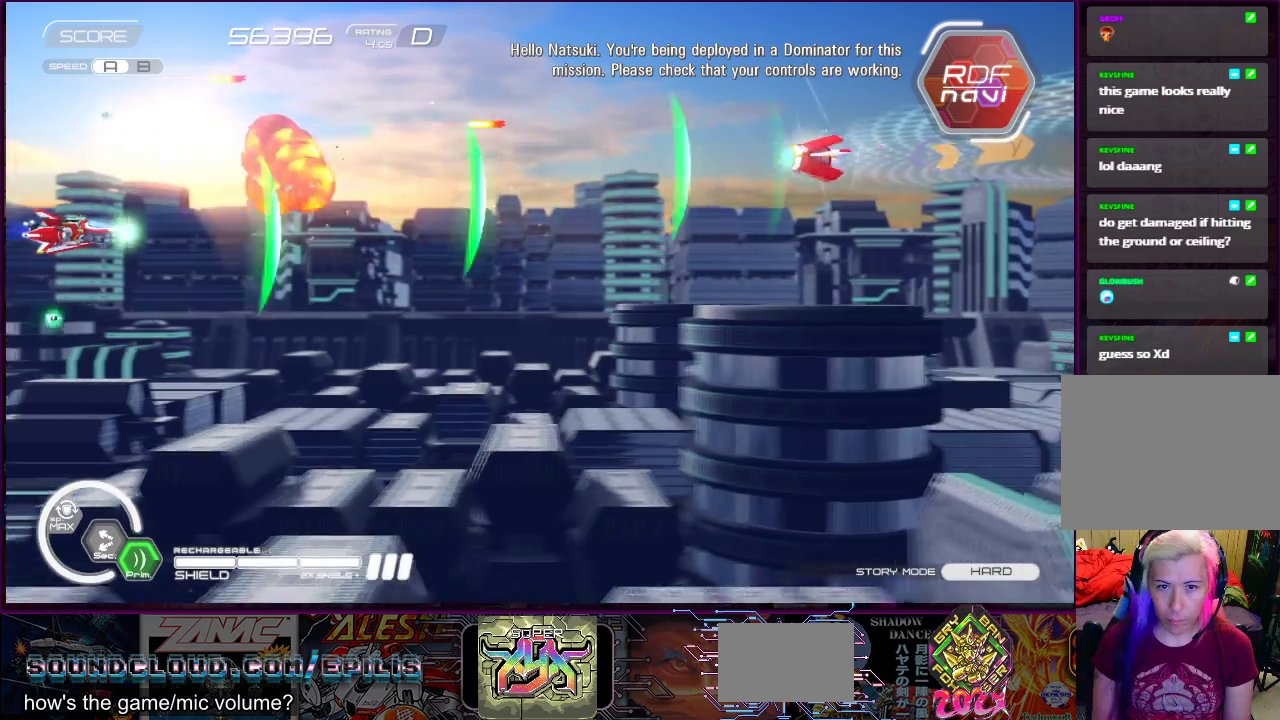
{"buttons": ["SQUARE"], "right_stick": "center", "events": []}
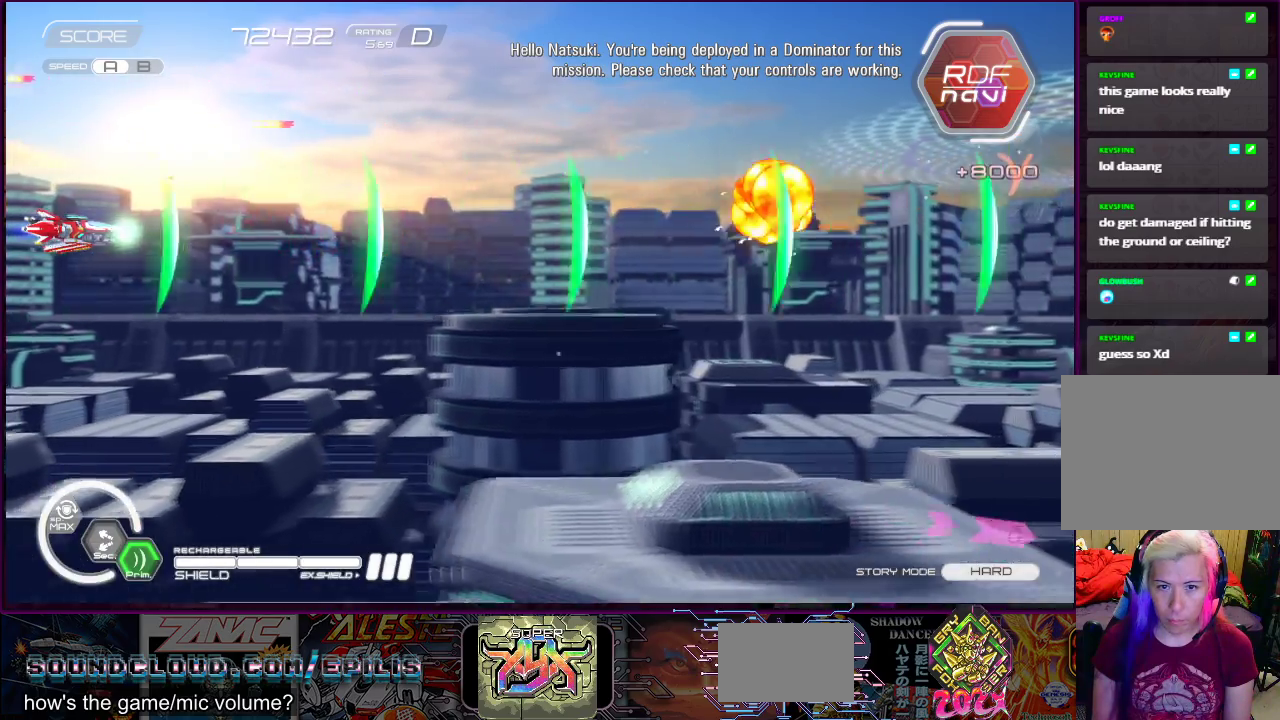
{"buttons": ["SQUARE"], "right_stick": "center", "events": [[250, "DPAD_DOWN", "down"], [250, "DPAD_RIGHT", "down"], [333, "DPAD_DOWN", "up"], [333, "DPAD_RIGHT", "up"]]}
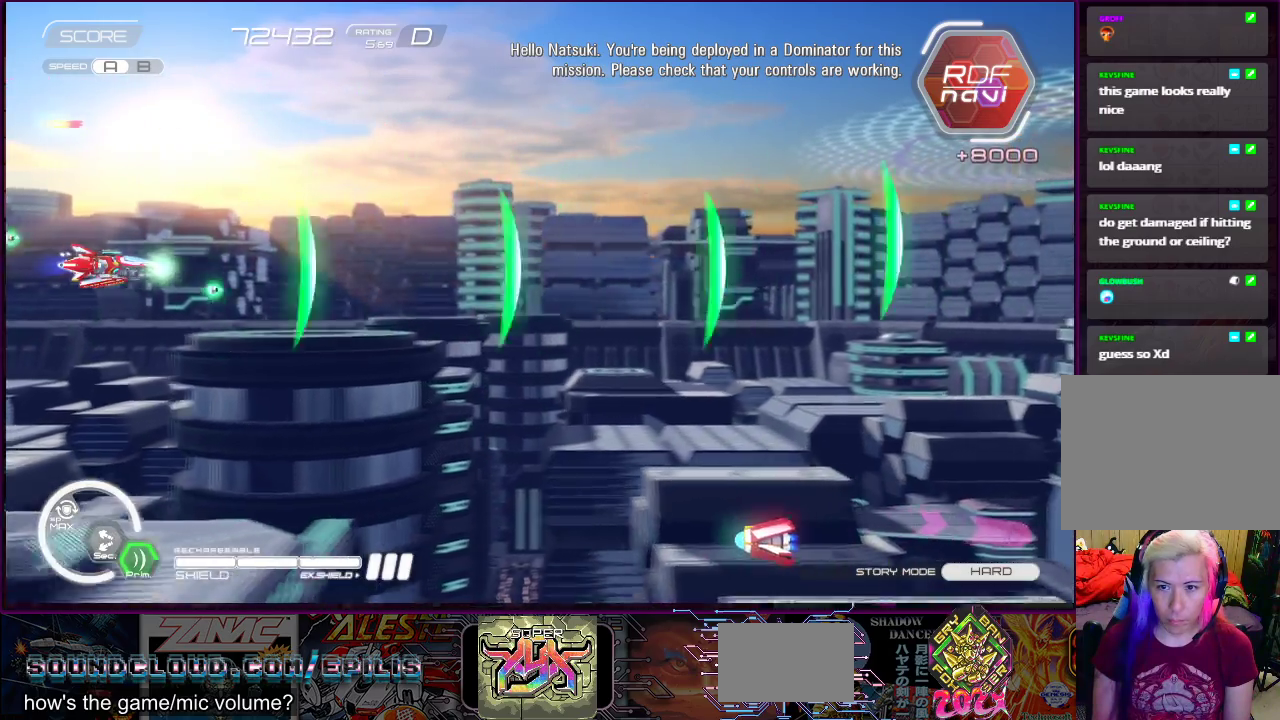
{"buttons": ["SQUARE"], "right_stick": "center", "events": [[33, "DPAD_DOWN", "down"], [33, "DPAD_RIGHT", "down"], [100, "DPAD_RIGHT", "up"], [117, "DPAD_DOWN", "up"], [283, "DPAD_DOWN", "down"], [300, "DPAD_LEFT", "down"], [417, "DPAD_DOWN", "up"], [450, "DPAD_LEFT", "up"]]}
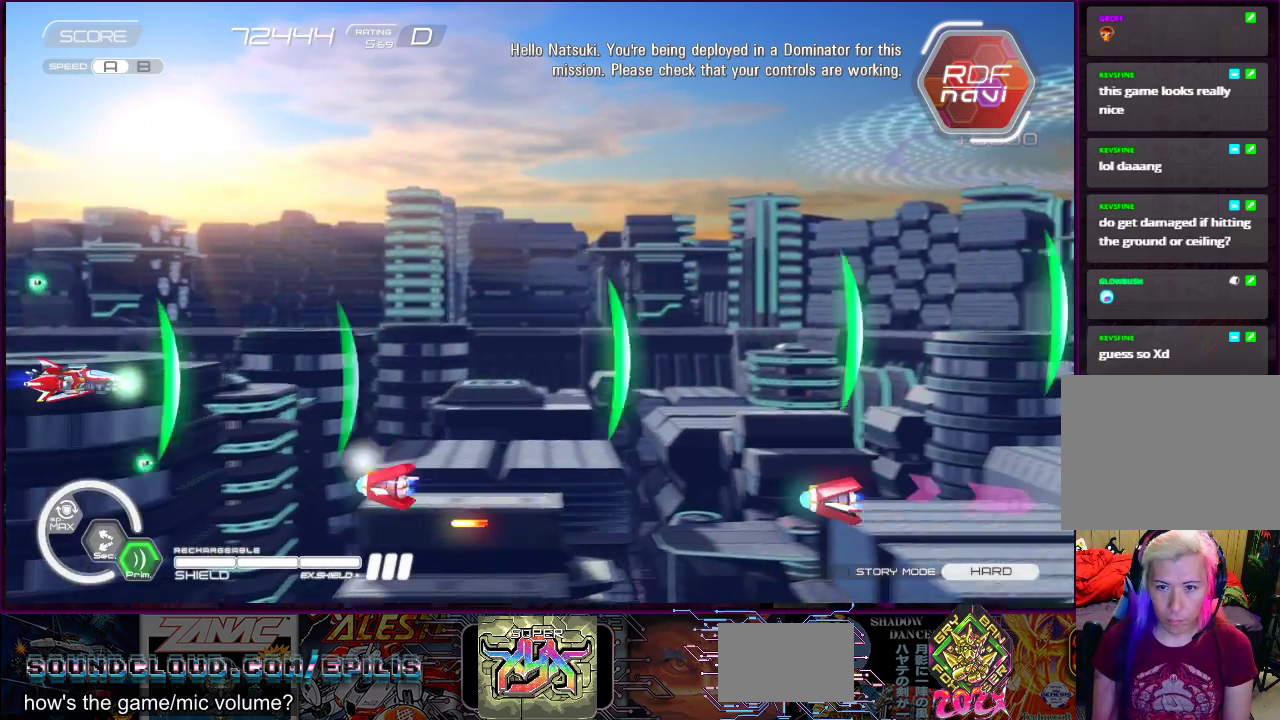
{"buttons": ["SQUARE"], "right_stick": "center", "events": [[333, "DPAD_UP", "down"], [350, "DPAD_LEFT", "down"], [433, "DPAD_LEFT", "up"], [450, "DPAD_UP", "up"]]}
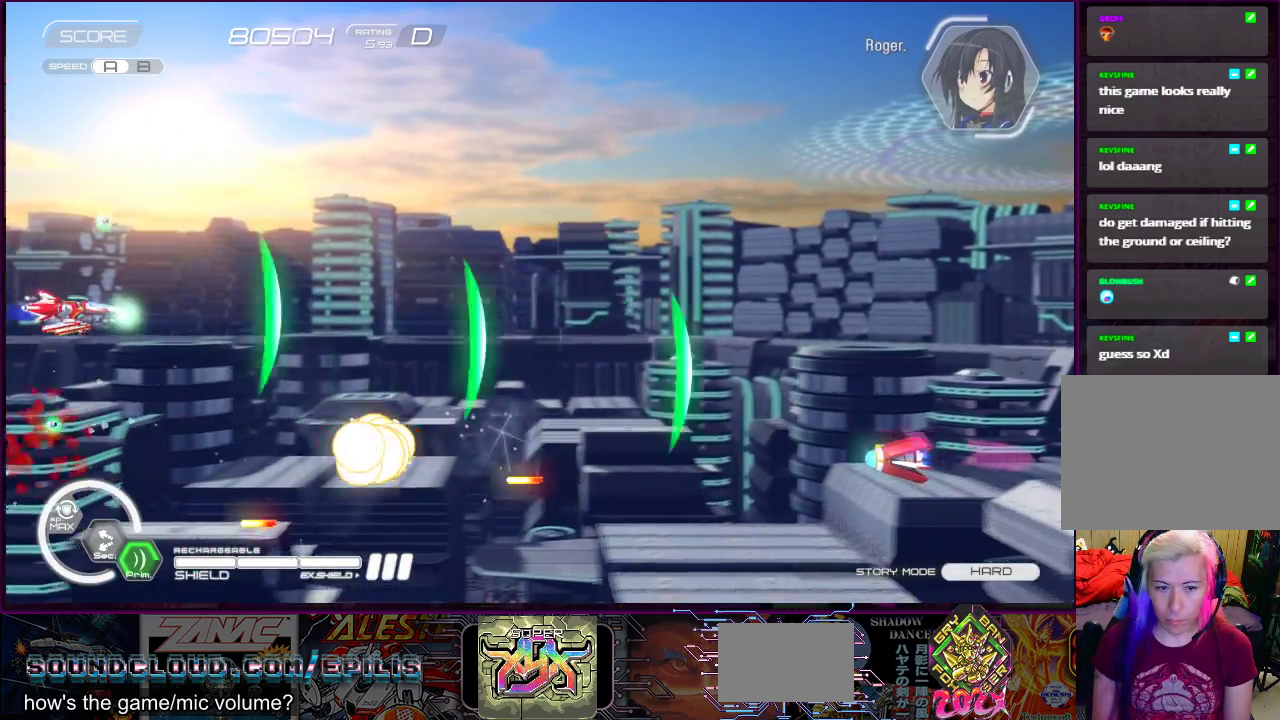
{"buttons": ["SQUARE", "DPAD_DOWN"], "right_stick": "center", "events": [[417, "DPAD_DOWN", "down"]]}
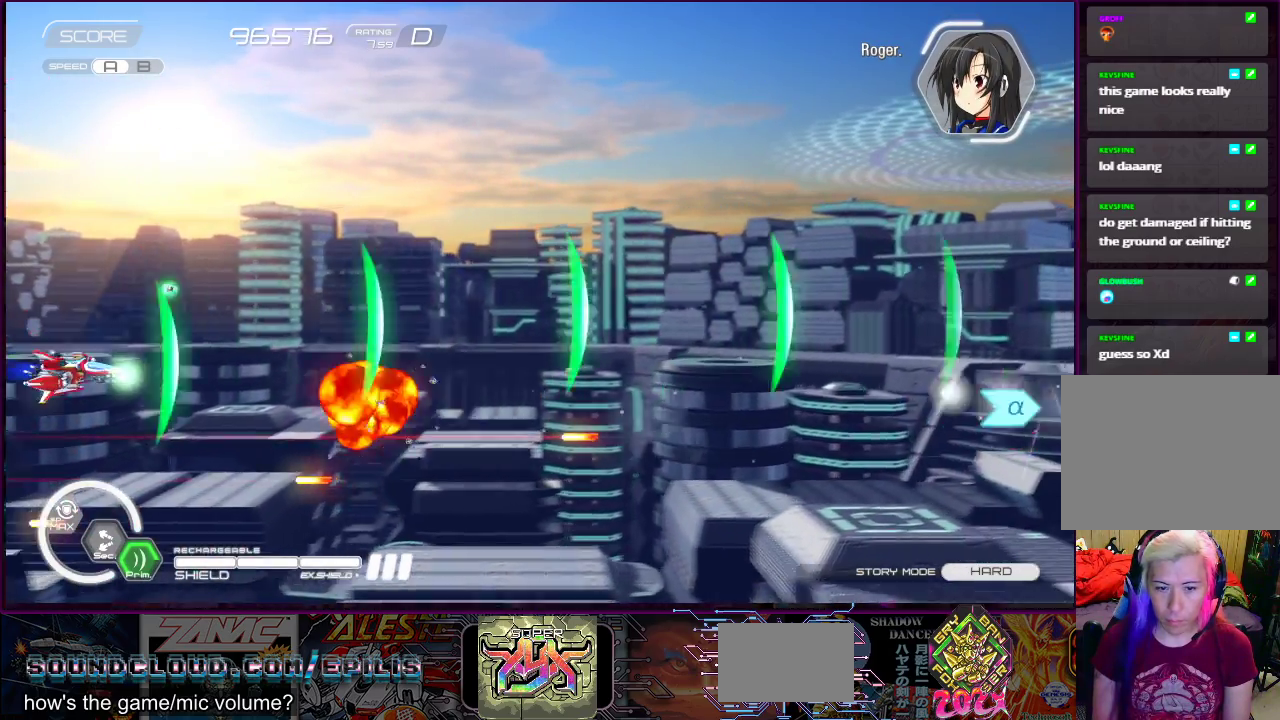
{"buttons": ["SQUARE"], "right_stick": "center", "events": [[33, "DPAD_DOWN", "up"]]}
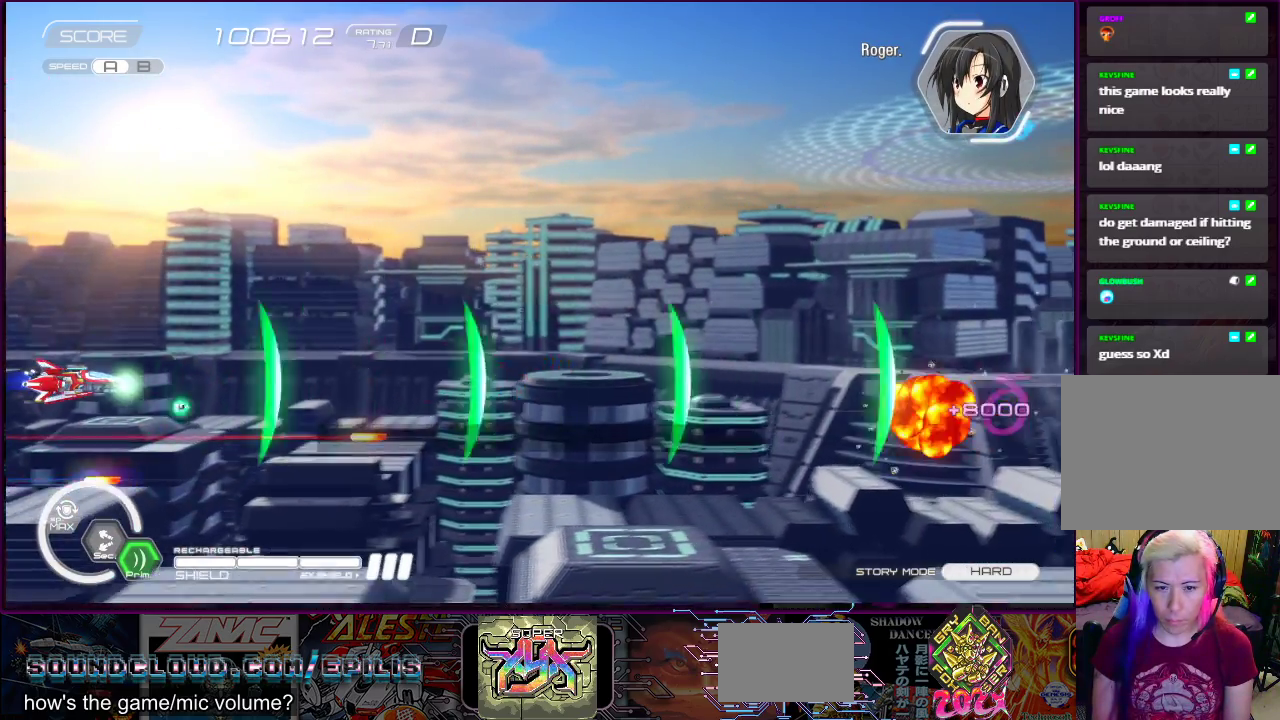
{"buttons": ["SQUARE"], "right_stick": "center", "events": [[167, "DPAD_UP", "down"], [300, "DPAD_UP", "up"]]}
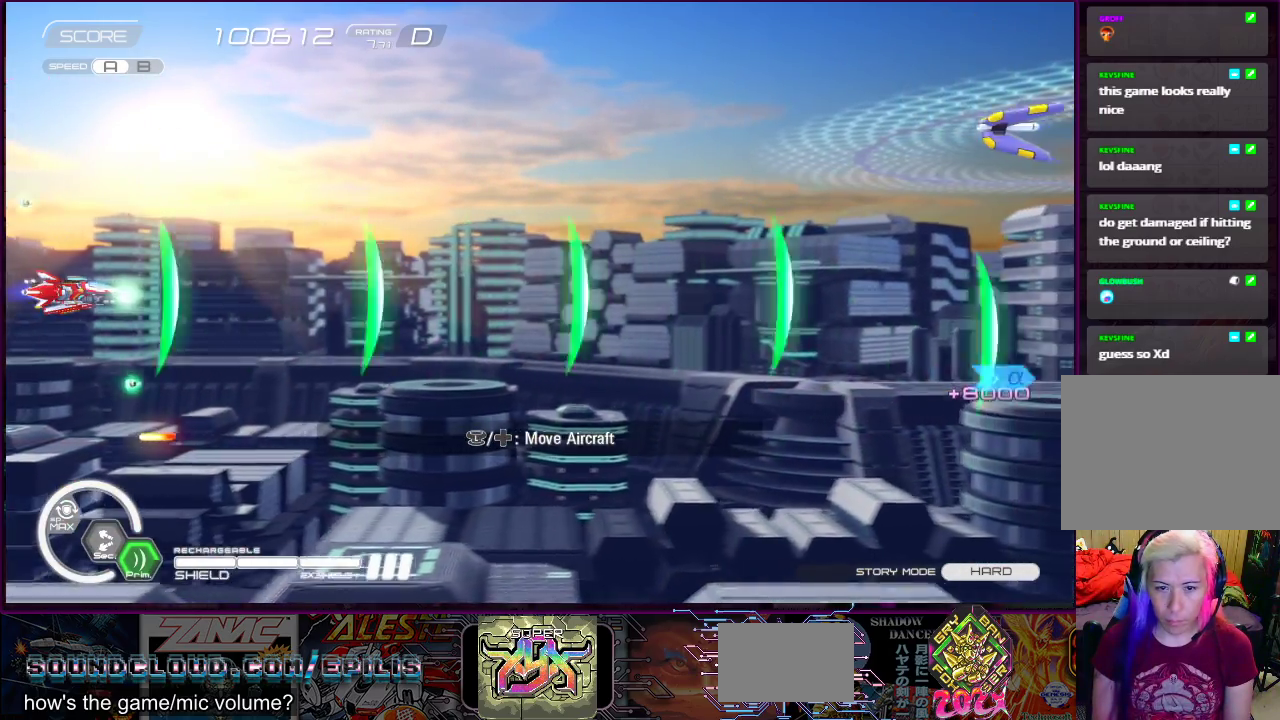
{"buttons": ["SQUARE"], "right_stick": "center", "events": [[100, "DPAD_RIGHT", "down"], [267, "DPAD_UP", "down"], [350, "DPAD_RIGHT", "up"], [417, "DPAD_RIGHT", "down"], [483, "DPAD_UP", "up"], [500, "DPAD_RIGHT", "up"]]}
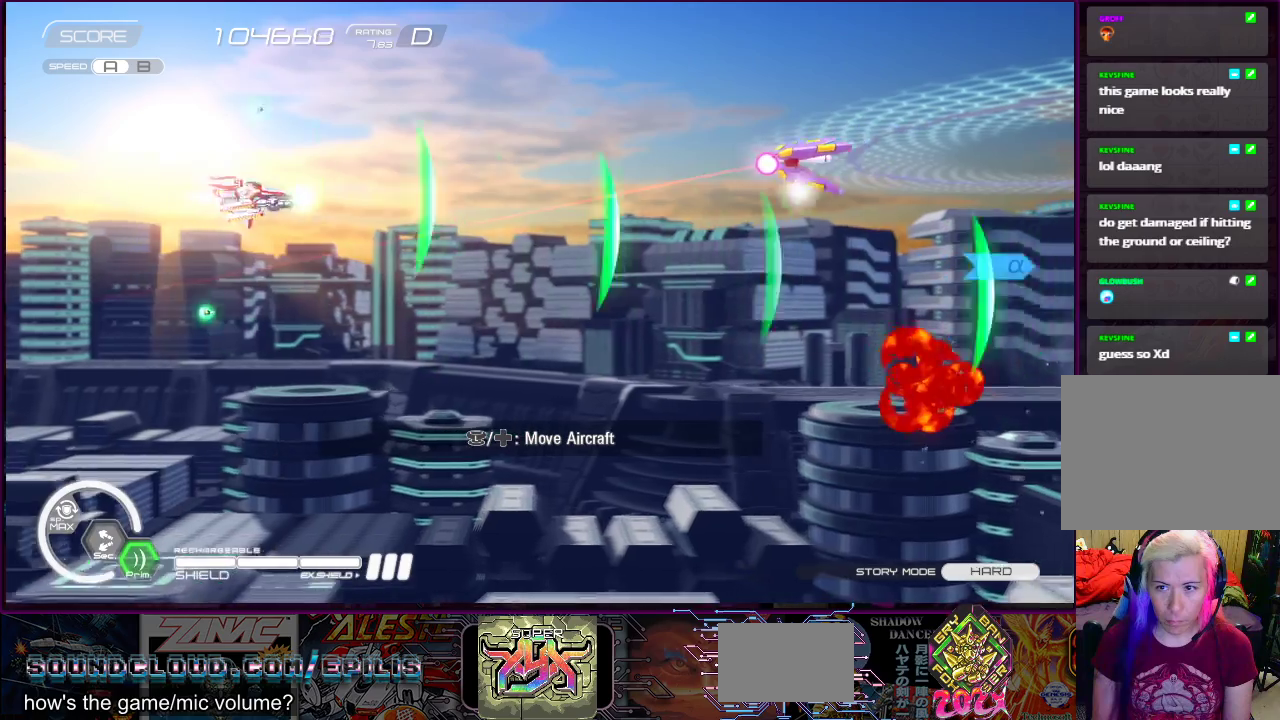
{"buttons": ["SQUARE", "DPAD_DOWN"], "right_stick": "center", "events": [[267, "DPAD_DOWN", "down"]]}
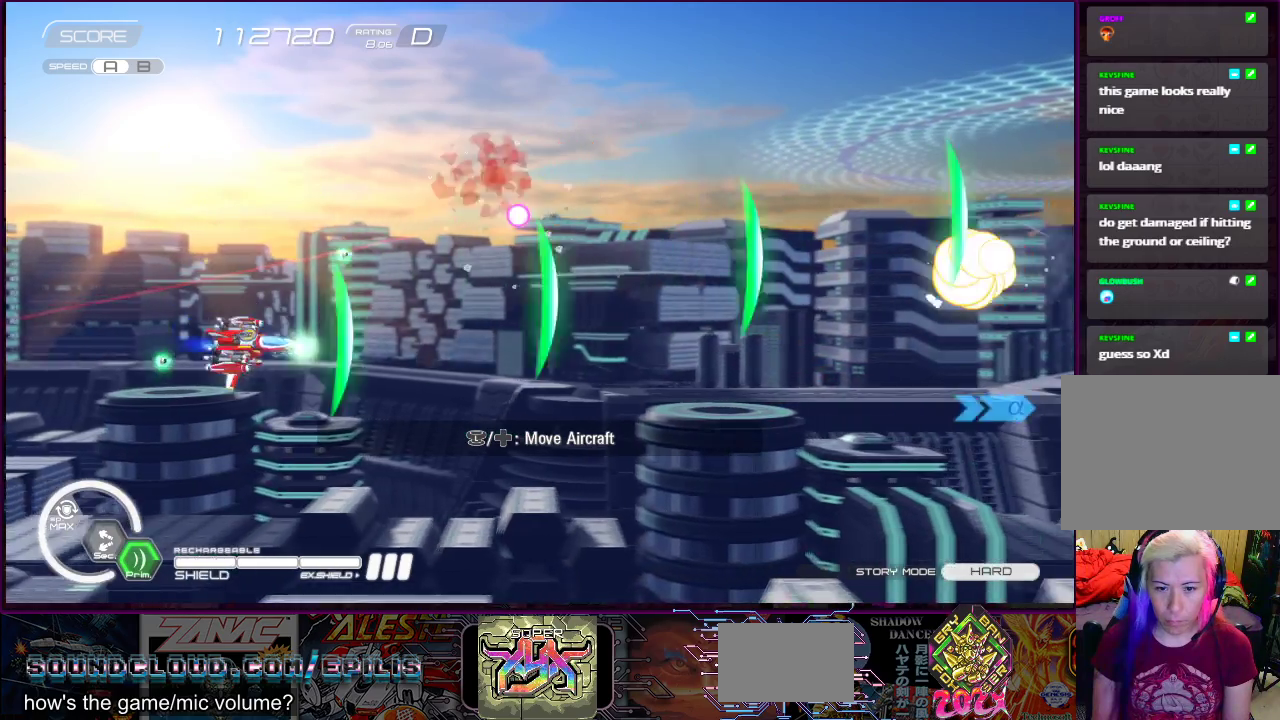
{"buttons": ["SQUARE", "DPAD_RIGHT"], "right_stick": "center", "events": [[33, "DPAD_DOWN", "up"], [483, "DPAD_RIGHT", "down"]]}
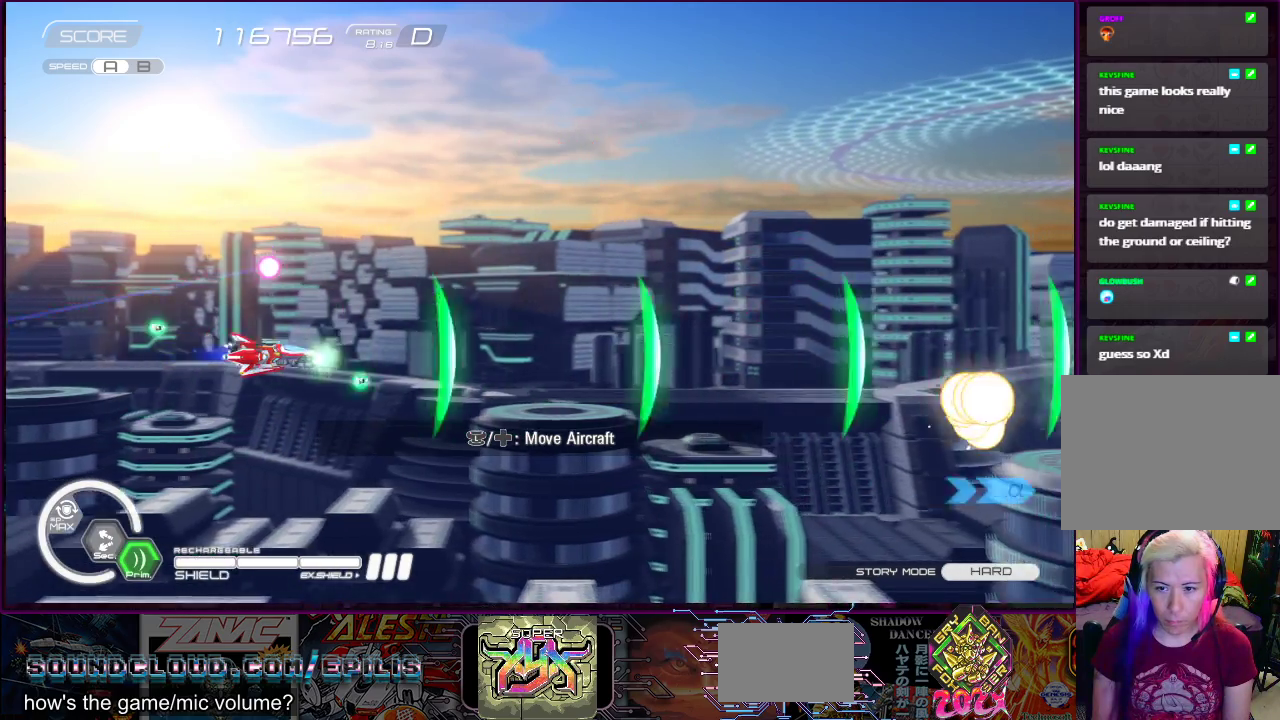
{"buttons": ["SQUARE", "DPAD_LEFT"], "right_stick": "center", "events": [[167, "DPAD_RIGHT", "up"], [383, "DPAD_LEFT", "down"]]}
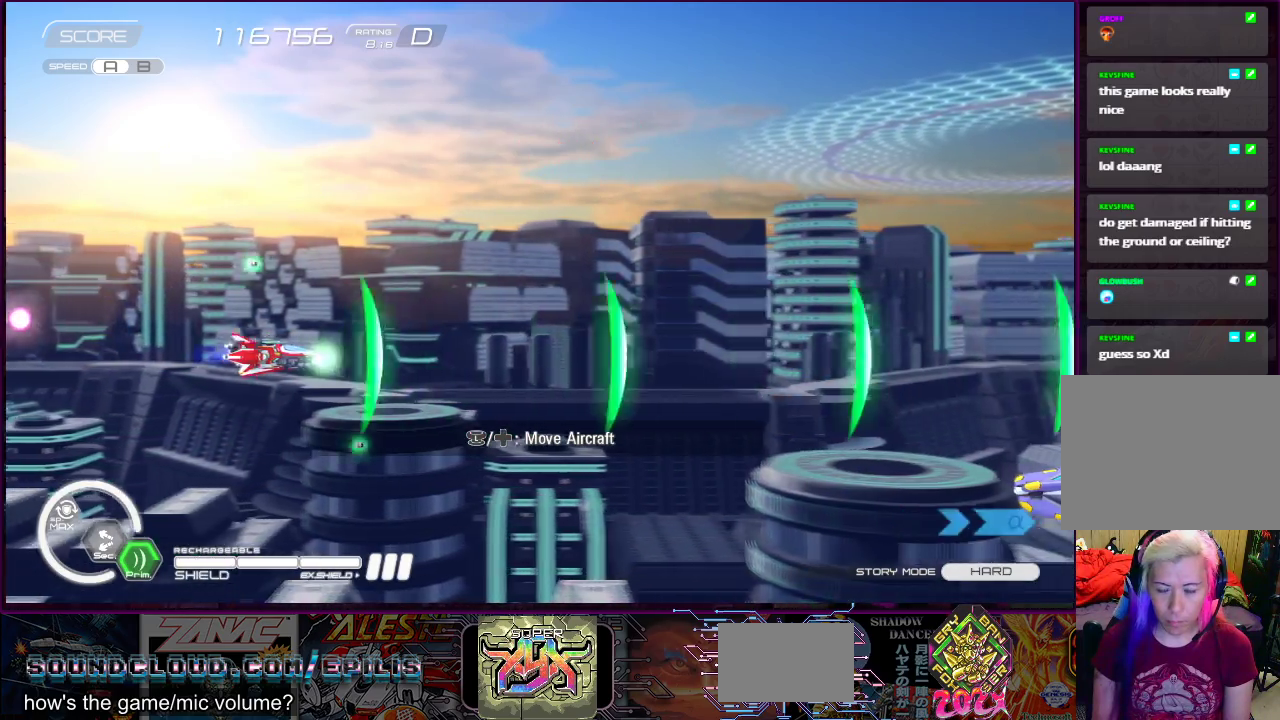
{"buttons": ["SQUARE"], "right_stick": "center", "events": [[150, "DPAD_UP", "down"], [183, "DPAD_LEFT", "up"], [283, "DPAD_UP", "up"]]}
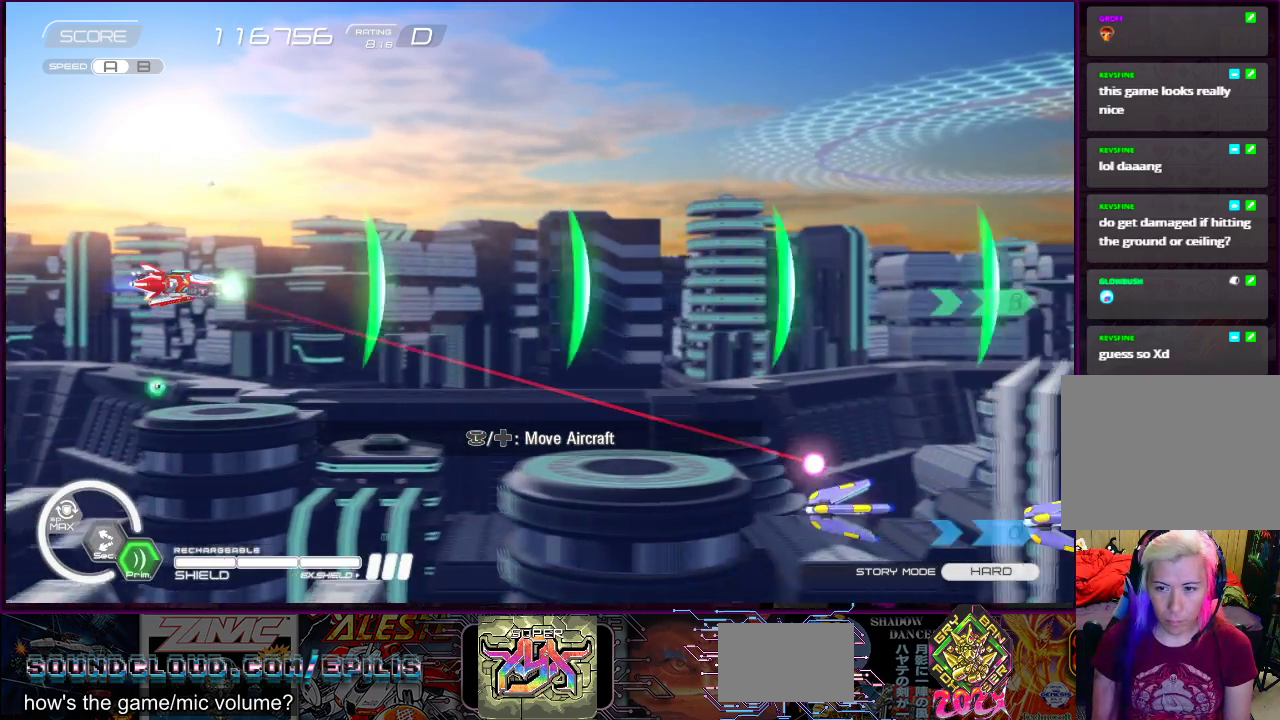
{"buttons": ["SQUARE", "DPAD_LEFT"], "right_stick": "center", "events": [[133, "DPAD_DOWN", "down"], [133, "DPAD_RIGHT", "down"], [167, "DPAD_RIGHT", "up"], [333, "DPAD_LEFT", "down"], [383, "DPAD_DOWN", "up"]]}